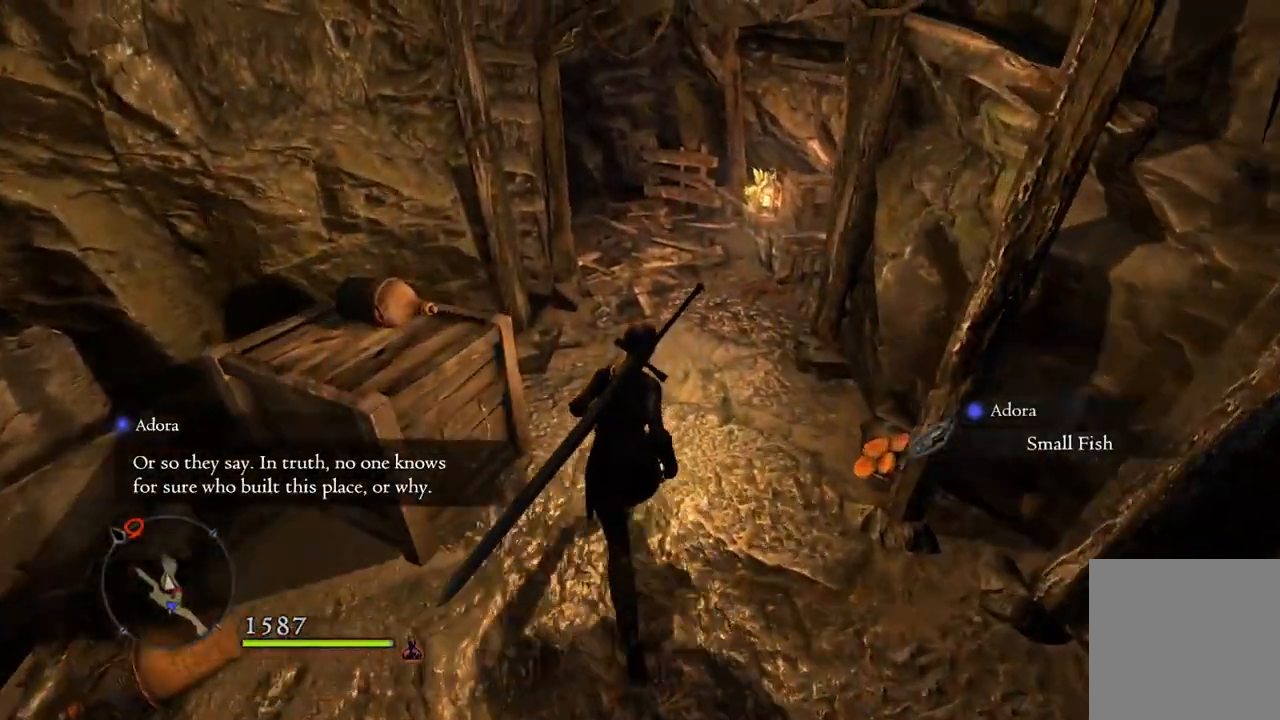
Gameplay with a controller (Xbox layout); each line is a JSON object with the inputs held at the frame after it. "events" lists button and stick changes between this image and that frame as [ms after this image, input, new state], when the widget could be followed in between.
{"buttons": [], "left_stick": "center", "right_stick": "center", "events": [[33, "R1", "down"], [133, "X", "down"], [217, "X", "up"], [217, "left_stick", "center"], [267, "R1", "up"]]}
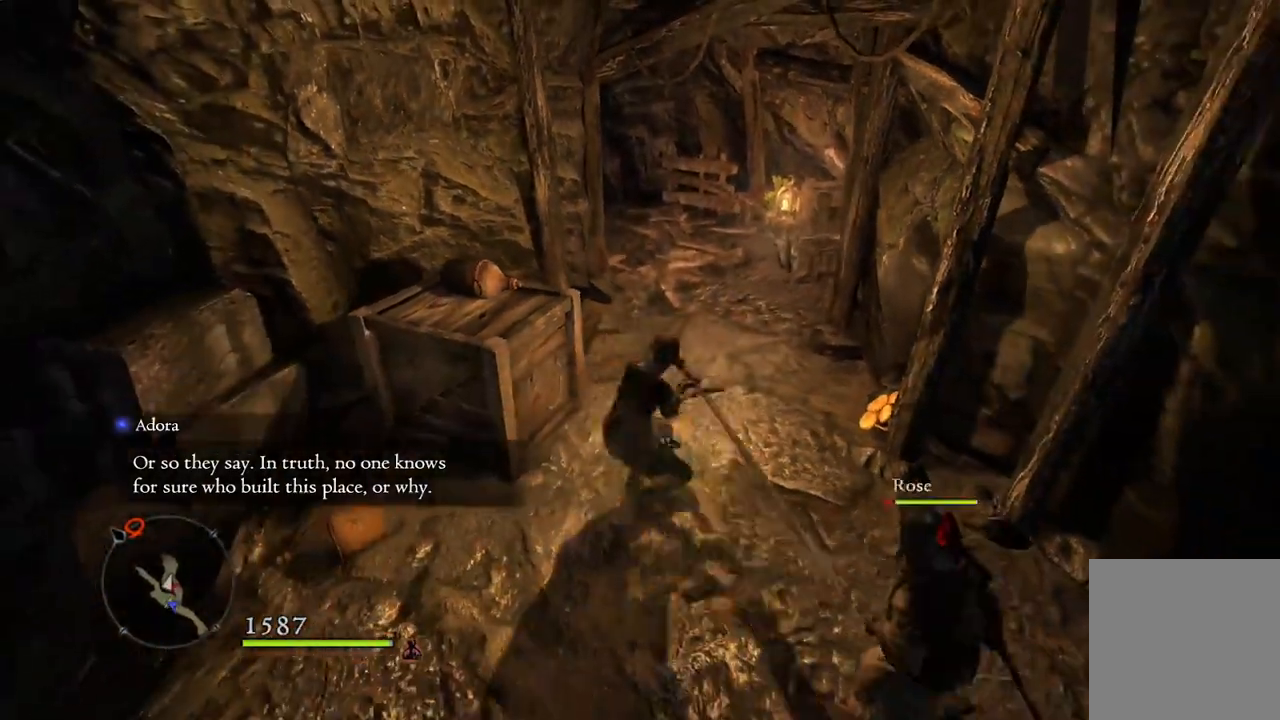
{"buttons": [], "left_stick": "center", "right_stick": "center", "events": []}
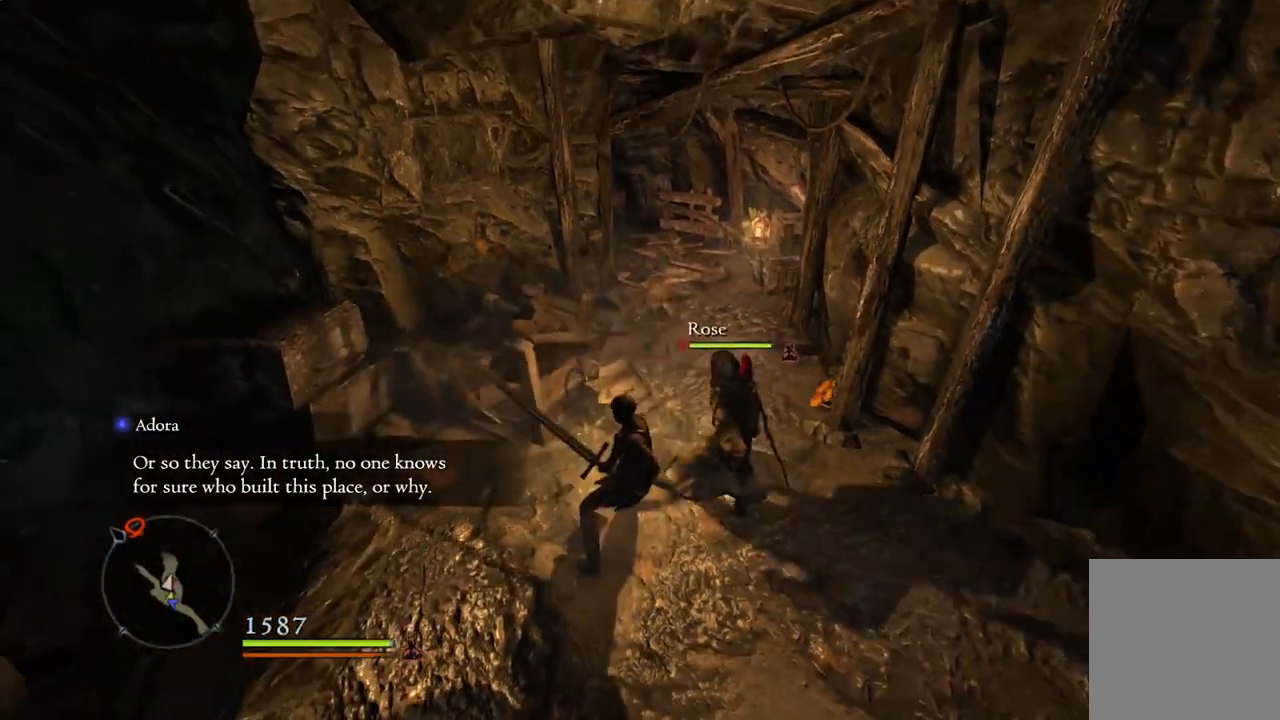
{"buttons": ["Y"], "left_stick": "center", "right_stick": "center", "events": [[250, "A", "down"], [317, "A", "up"], [467, "Y", "down"]]}
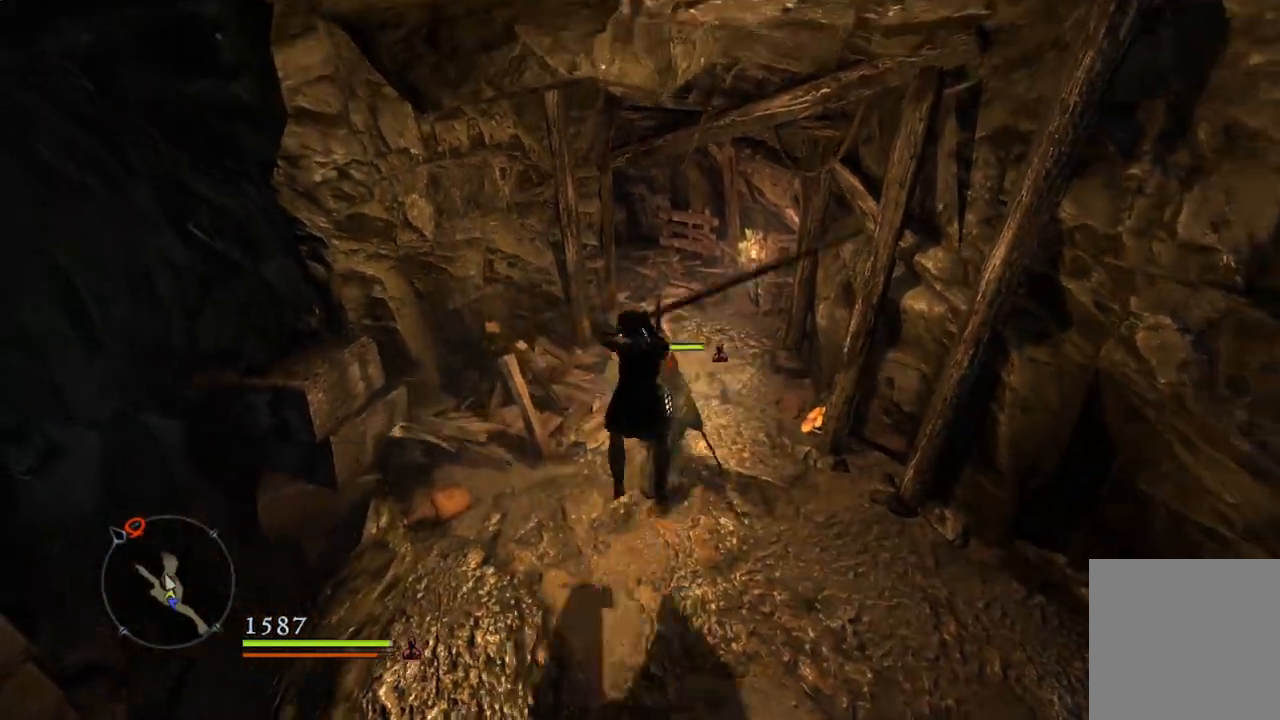
{"buttons": [], "left_stick": "center", "right_stick": "center", "events": [[50, "Y", "up"]]}
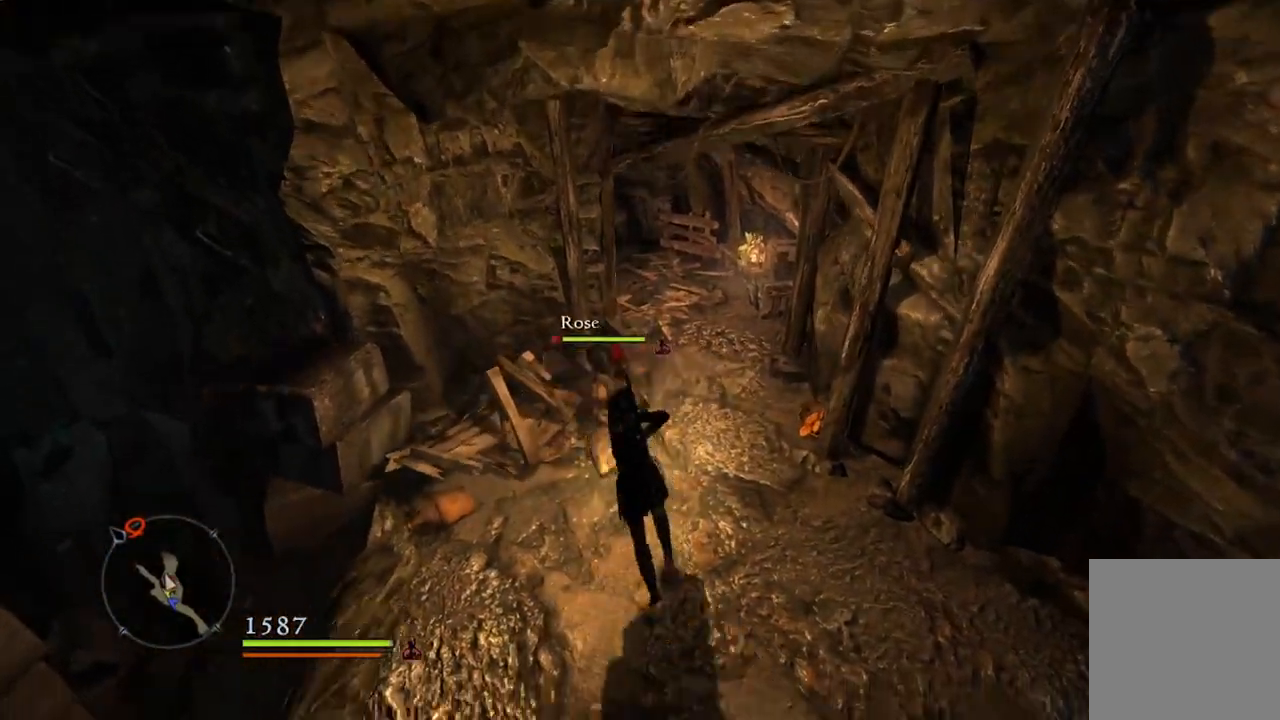
{"buttons": [], "left_stick": "center", "right_stick": "center", "events": []}
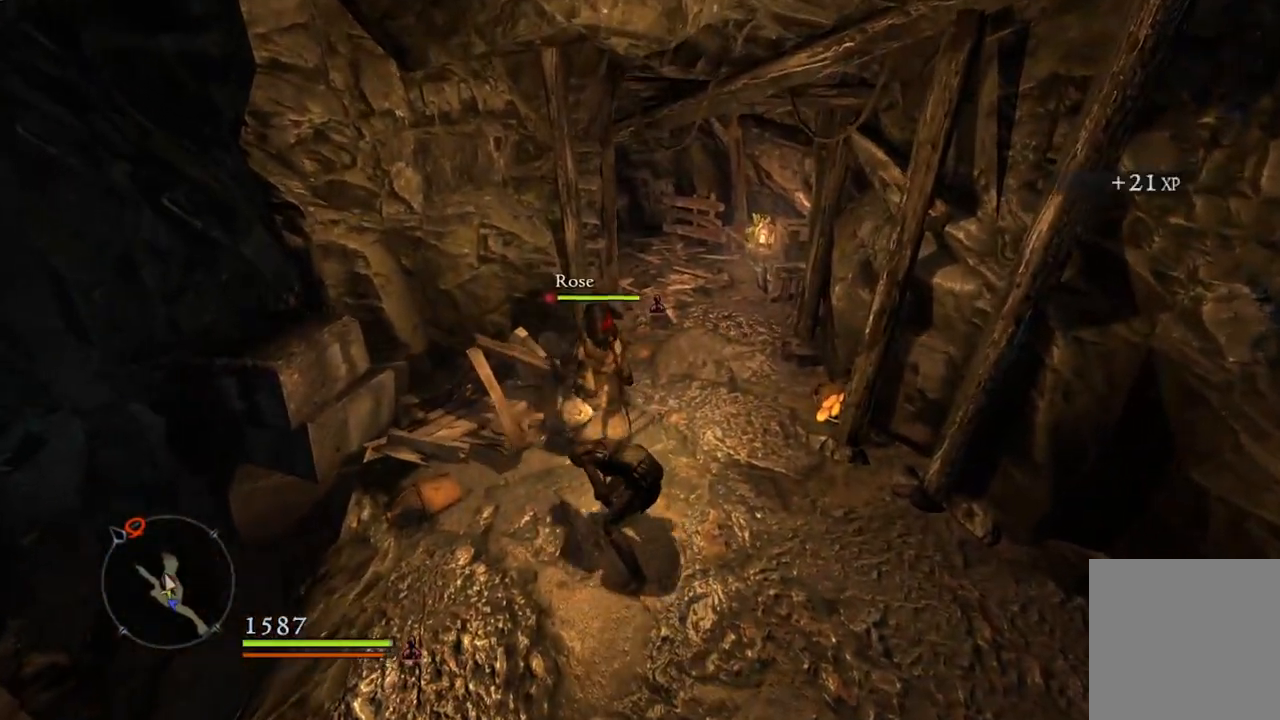
{"buttons": [], "left_stick": "up", "right_stick": "center", "events": [[217, "left_stick", "up"], [217, "right_stick", "right"], [417, "right_stick", "center"]]}
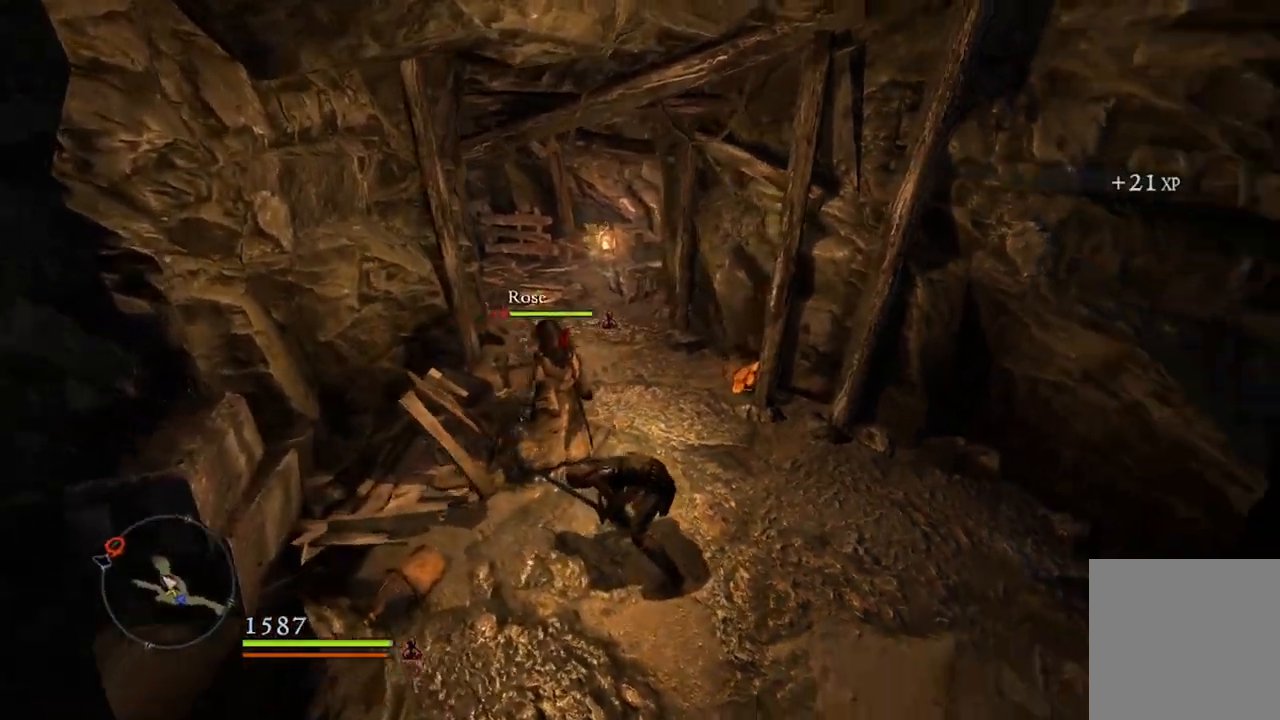
{"buttons": [], "left_stick": "up", "right_stick": "left", "events": [[350, "right_stick", "left"]]}
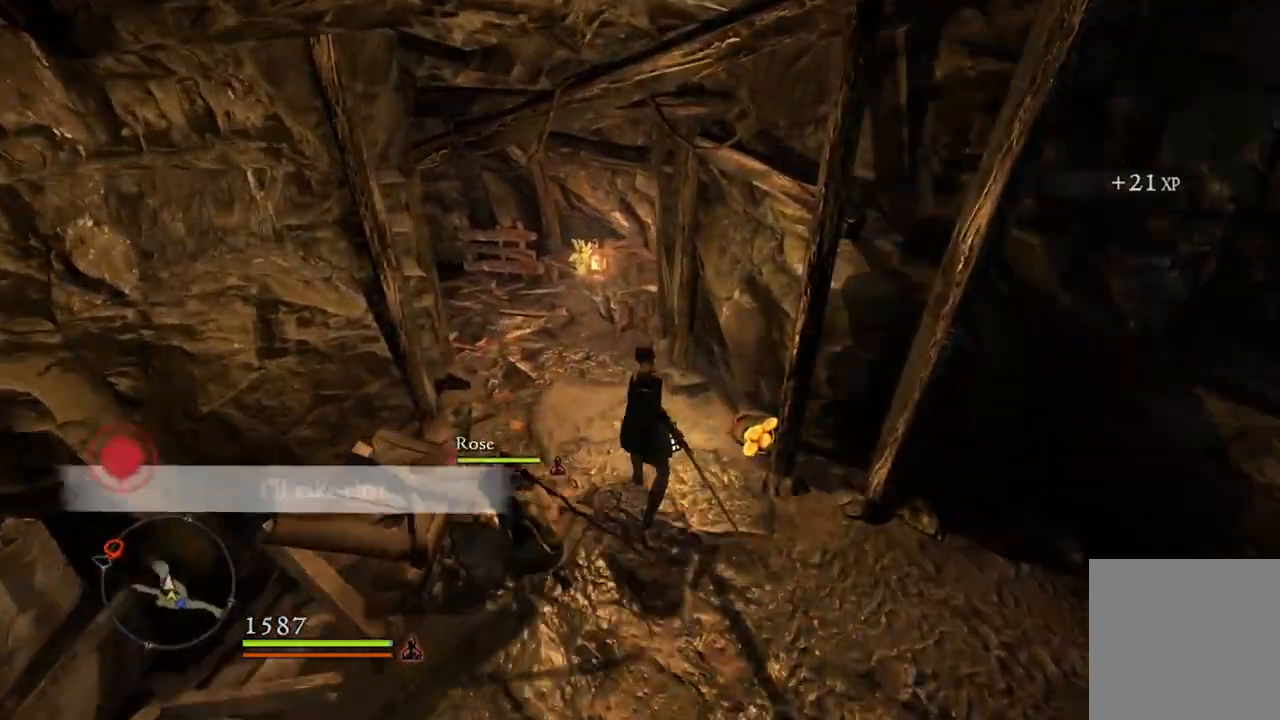
{"buttons": [], "left_stick": "up", "right_stick": "up-left", "events": [[200, "right_stick", "up-left"]]}
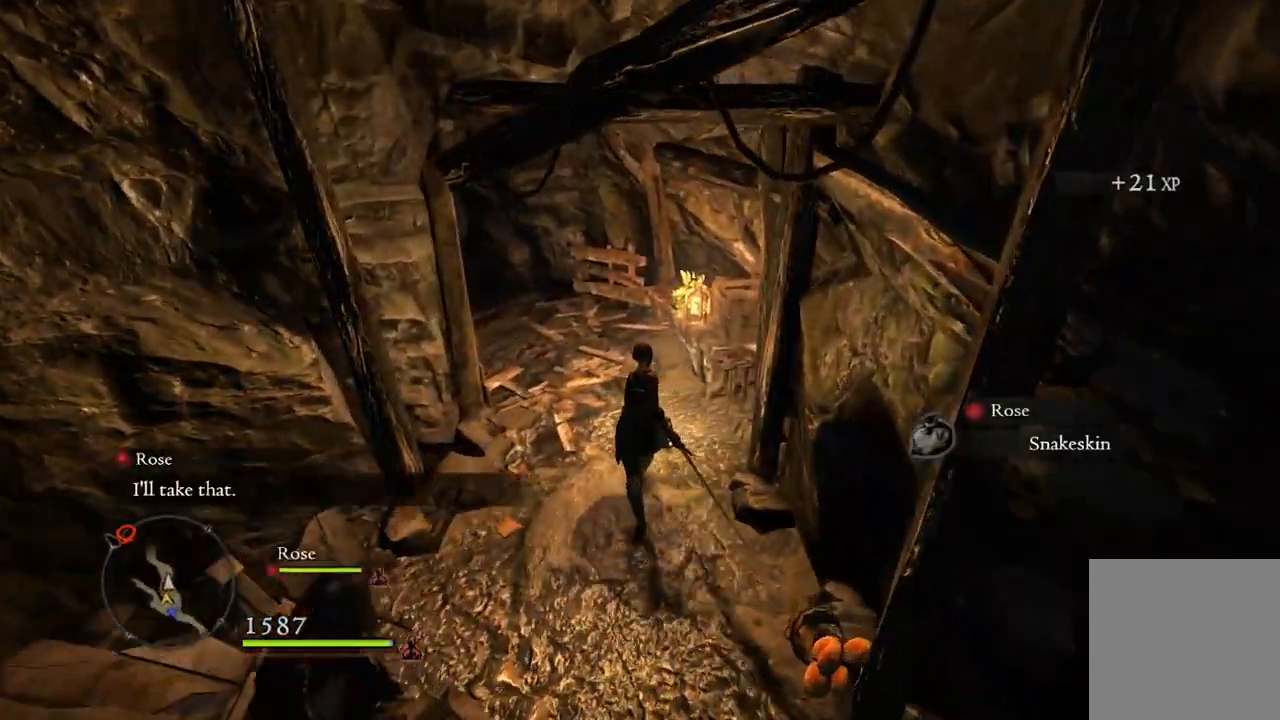
{"buttons": [], "left_stick": "up", "right_stick": "center", "events": [[217, "right_stick", "center"]]}
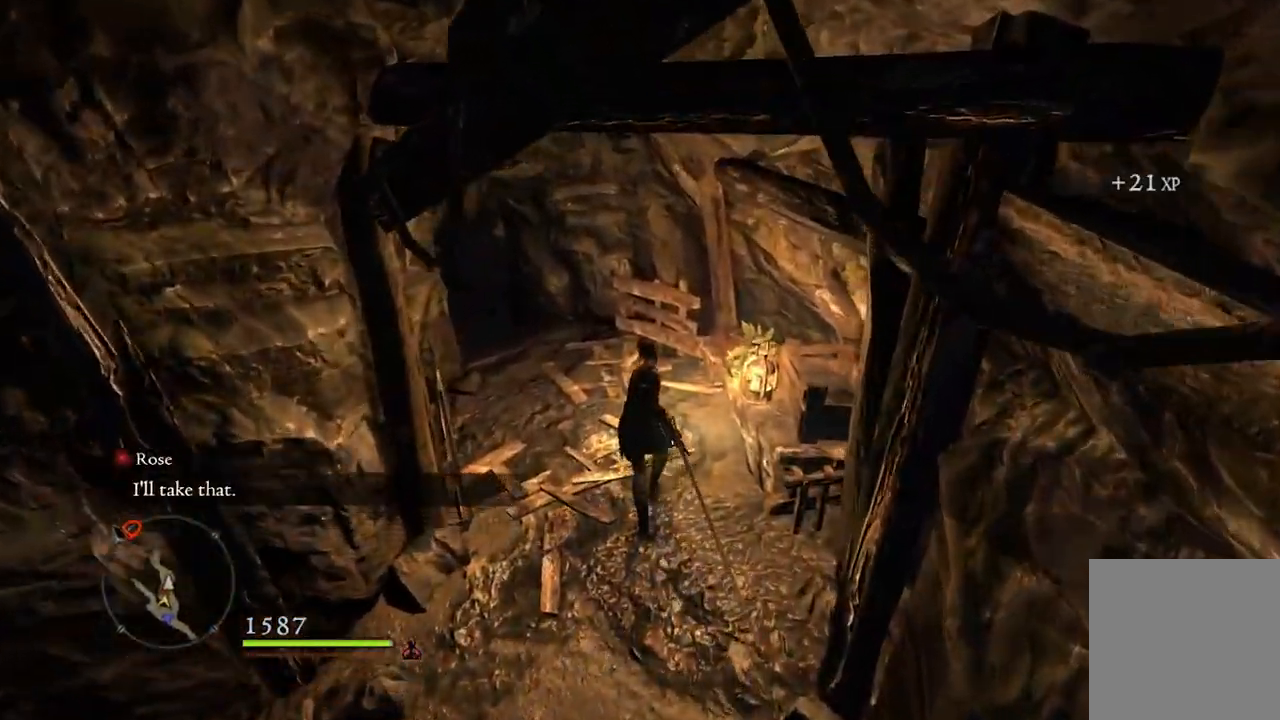
{"buttons": [], "left_stick": "center", "right_stick": "center", "events": [[250, "left_stick", "up-right"], [317, "B", "down"], [367, "left_stick", "center"], [400, "B", "up"]]}
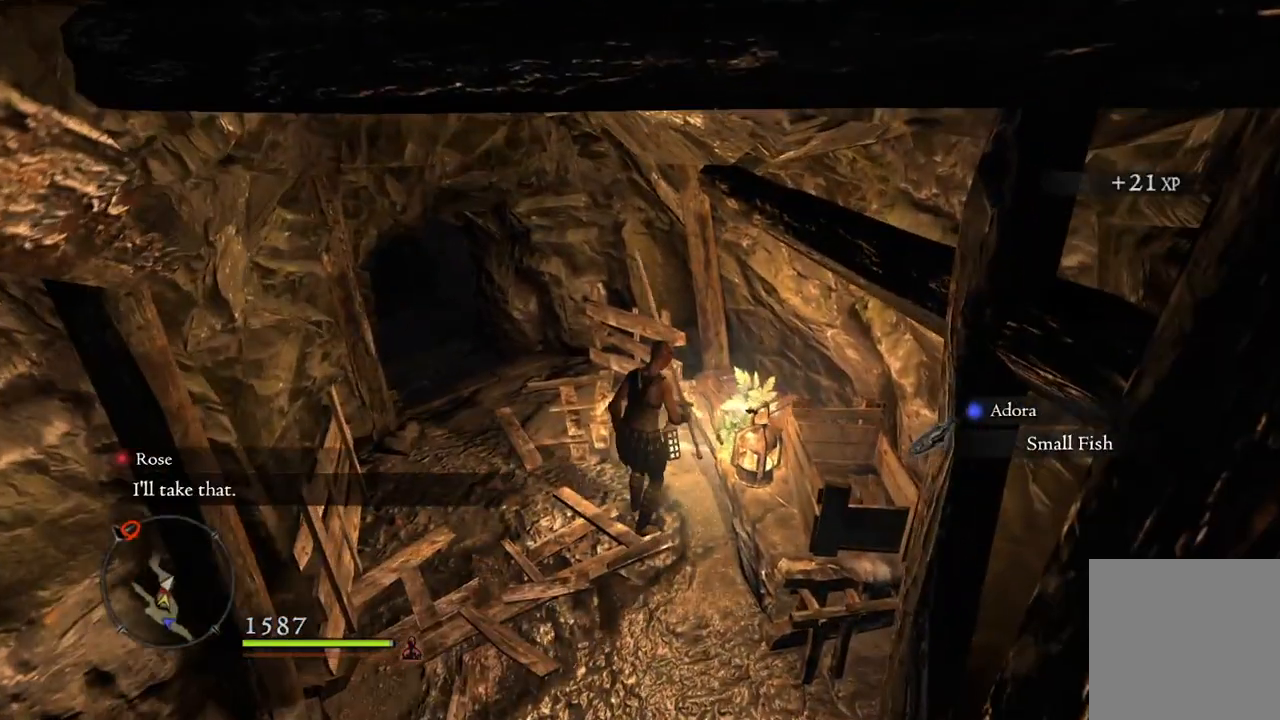
{"buttons": [], "left_stick": "up-right", "right_stick": "center", "events": [[383, "left_stick", "up-right"]]}
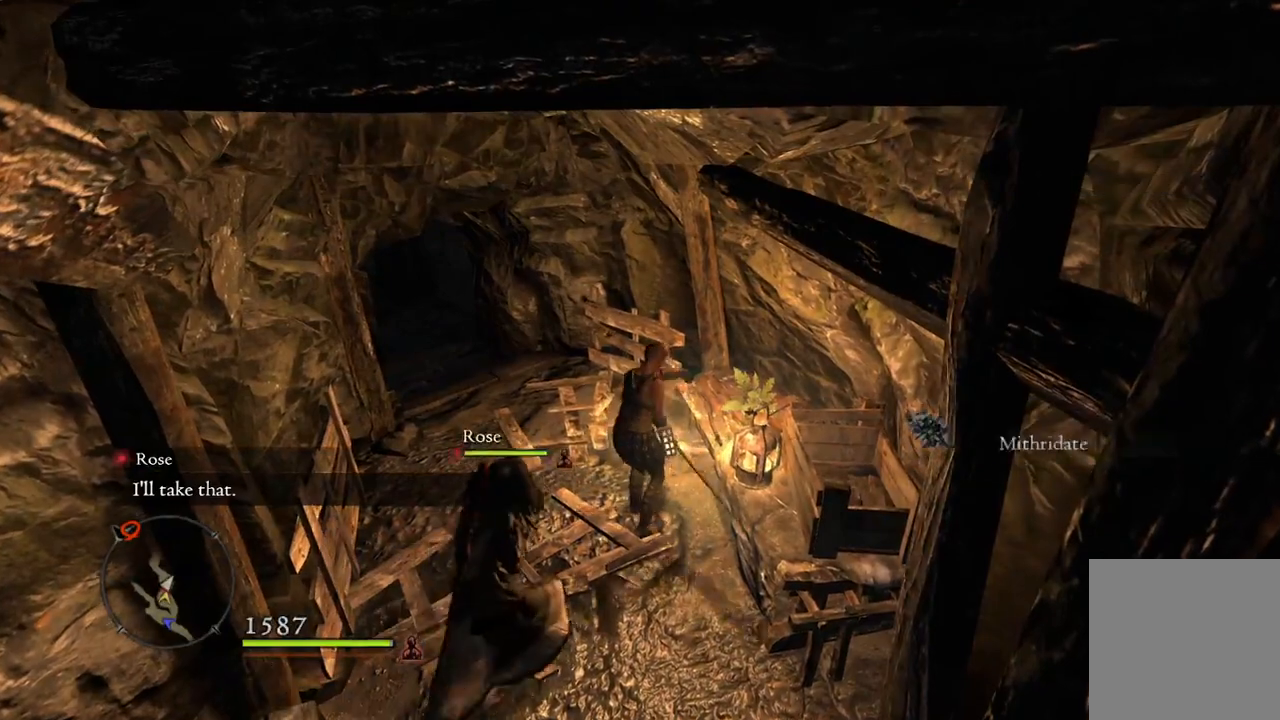
{"buttons": [], "left_stick": "center", "right_stick": "center", "events": [[83, "B", "down"], [167, "B", "up"], [217, "left_stick", "center"]]}
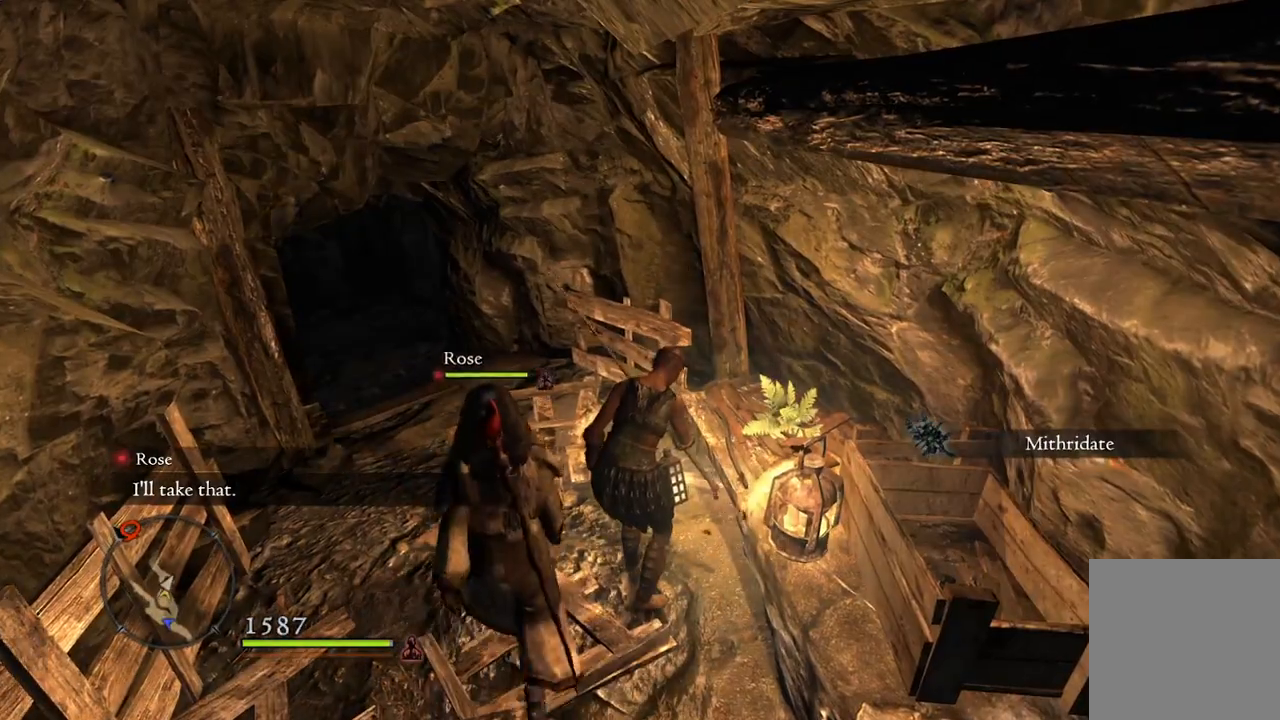
{"buttons": [], "left_stick": "center", "right_stick": "left", "events": [[383, "right_stick", "left"]]}
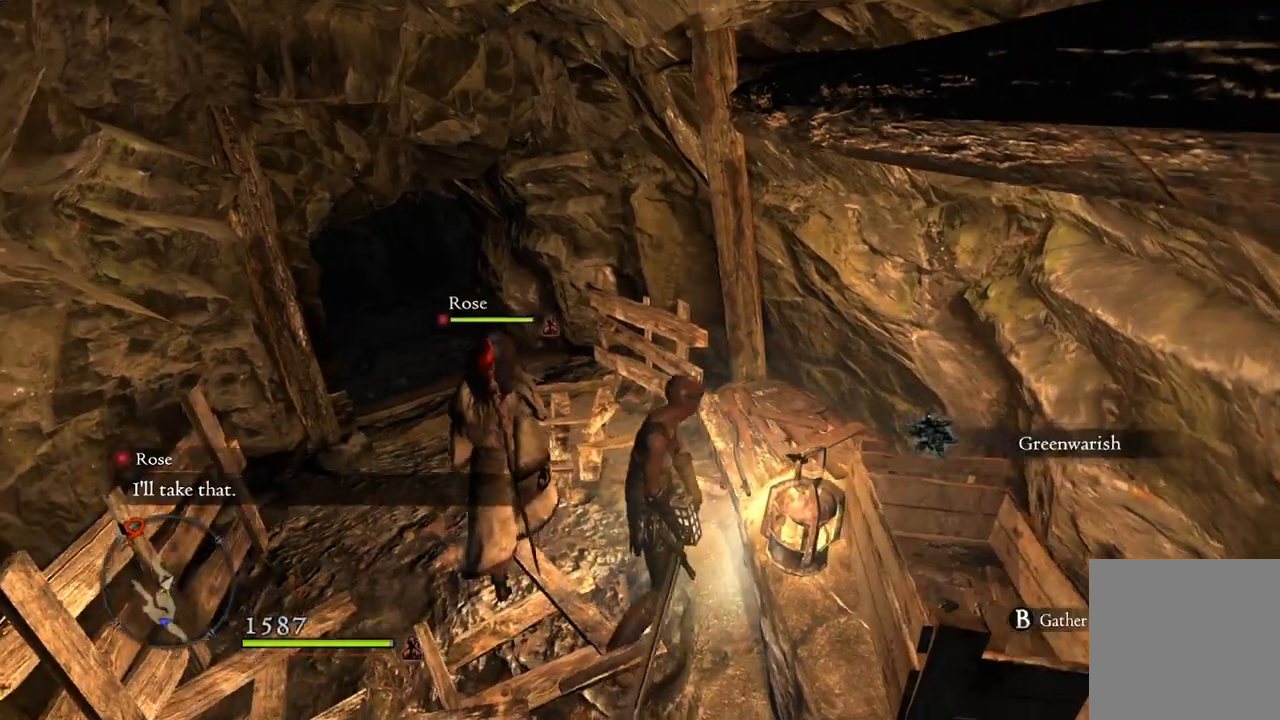
{"buttons": [], "left_stick": "center", "right_stick": "center", "events": [[50, "right_stick", "center"], [300, "SELECT", "down"], [417, "SELECT", "up"]]}
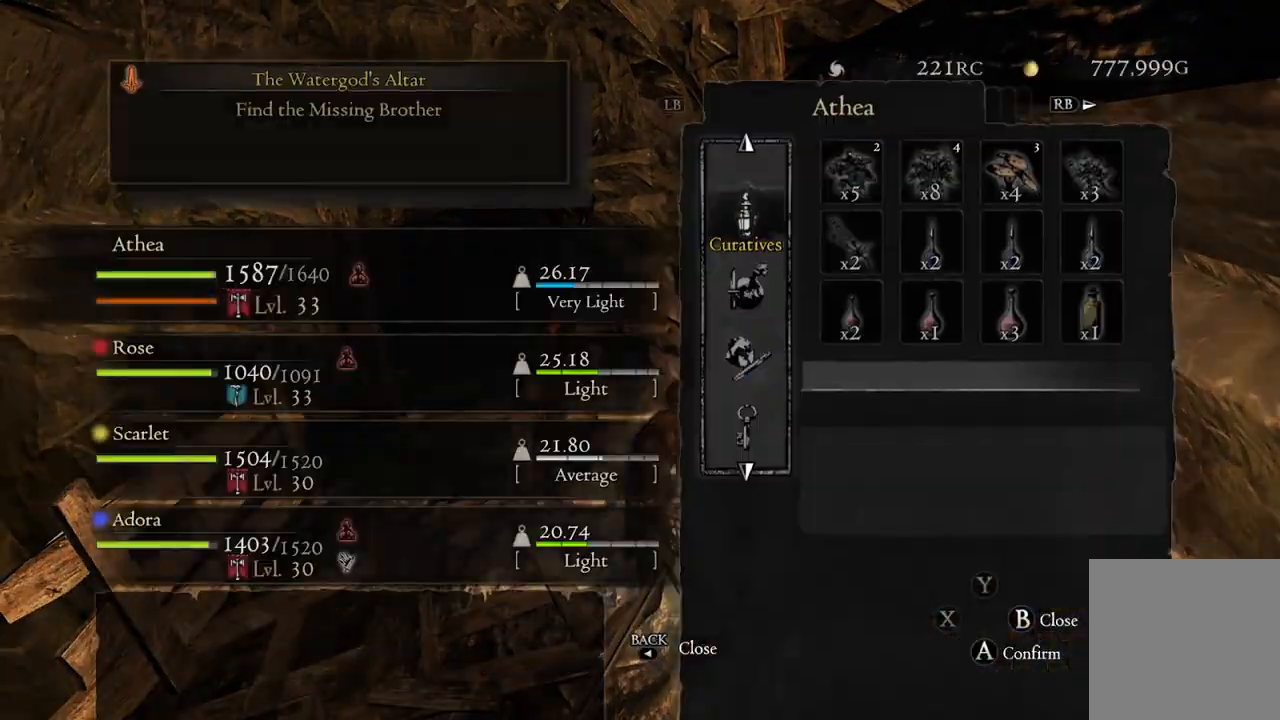
{"buttons": ["A"], "left_stick": "center", "right_stick": "center", "events": [[500, "A", "down"]]}
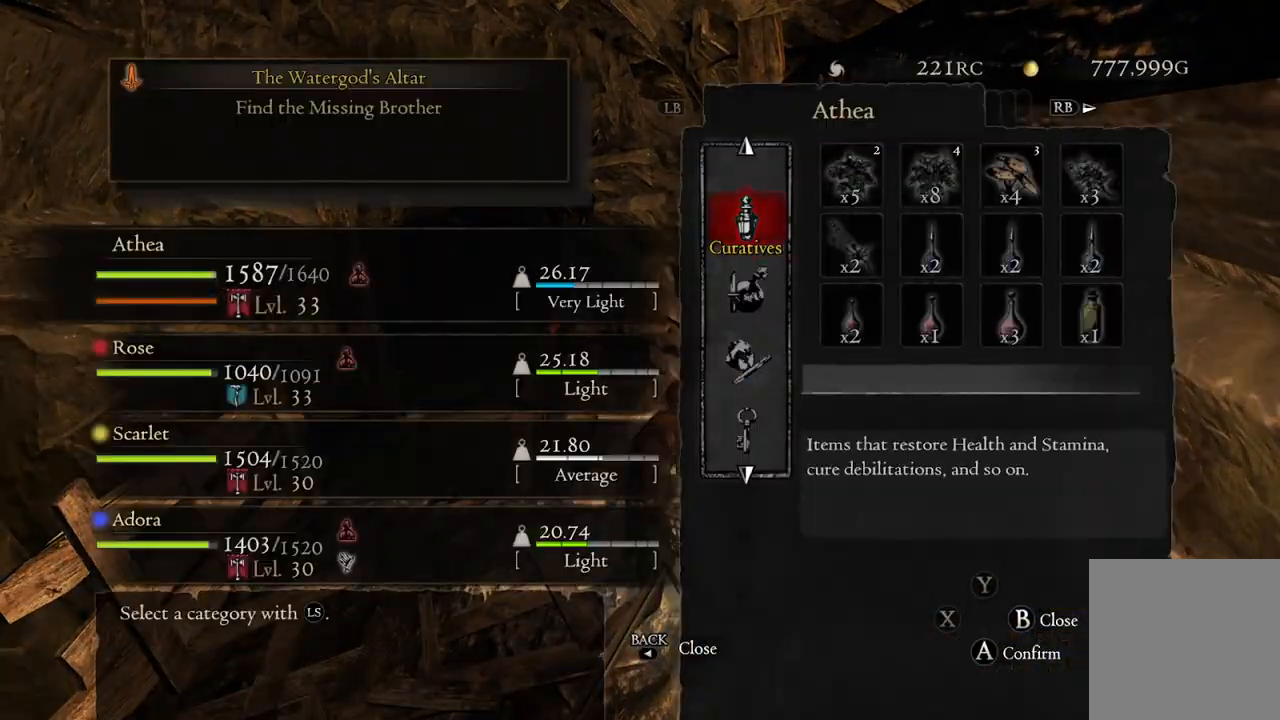
{"buttons": [], "left_stick": "center", "right_stick": "center", "events": [[100, "A", "up"], [433, "A", "down"], [500, "A", "up"]]}
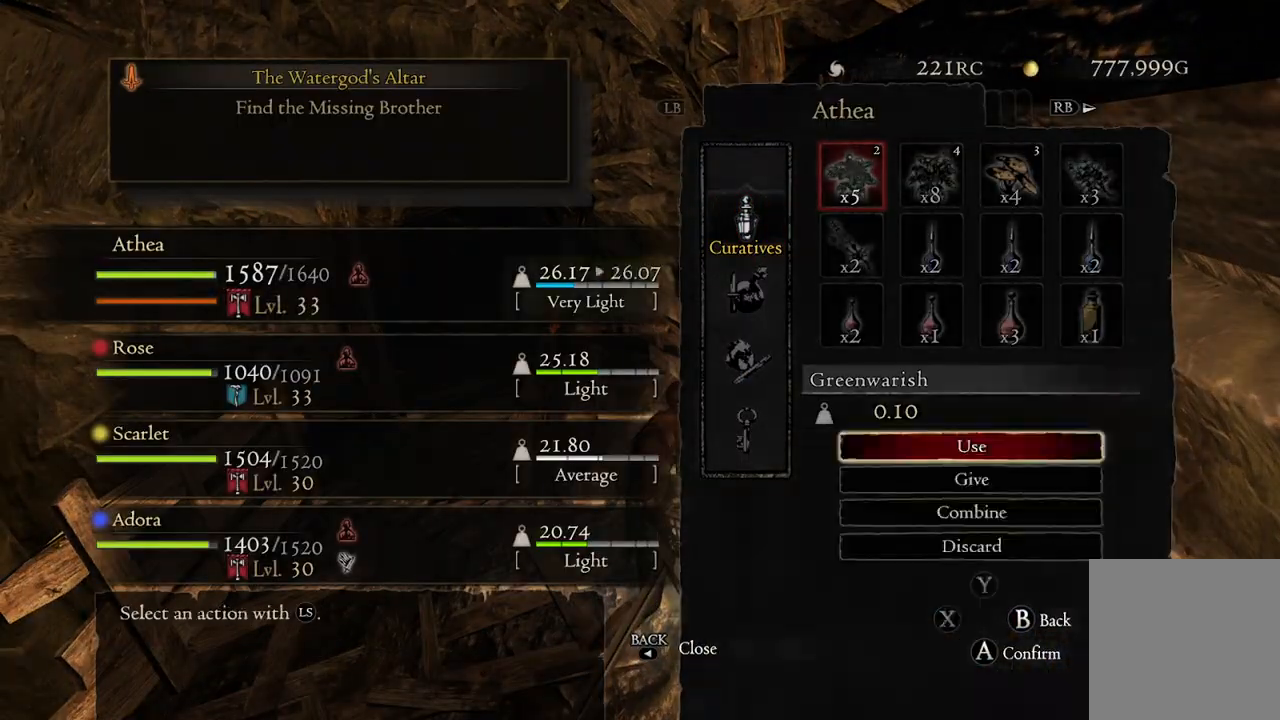
{"buttons": [], "left_stick": "center", "right_stick": "center", "events": [[150, "A", "down"], [233, "A", "up"]]}
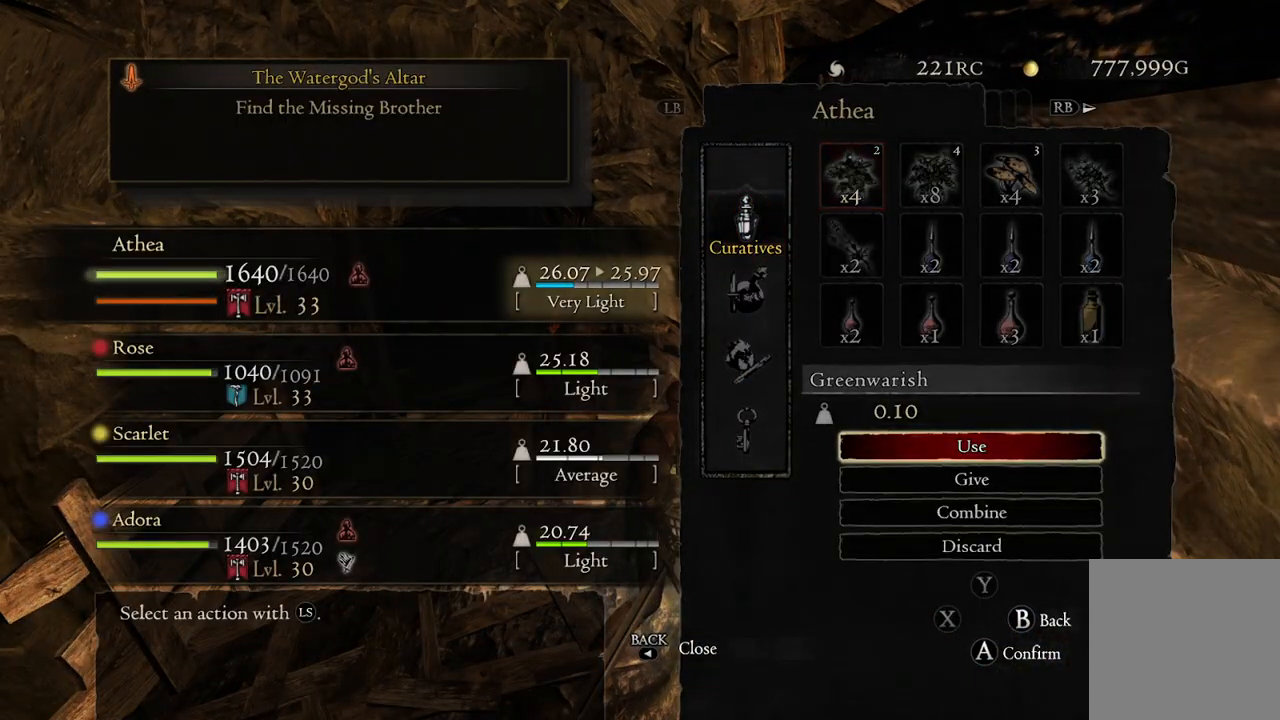
{"buttons": [], "left_stick": "center", "right_stick": "center", "events": [[250, "B", "down"], [333, "B", "up"]]}
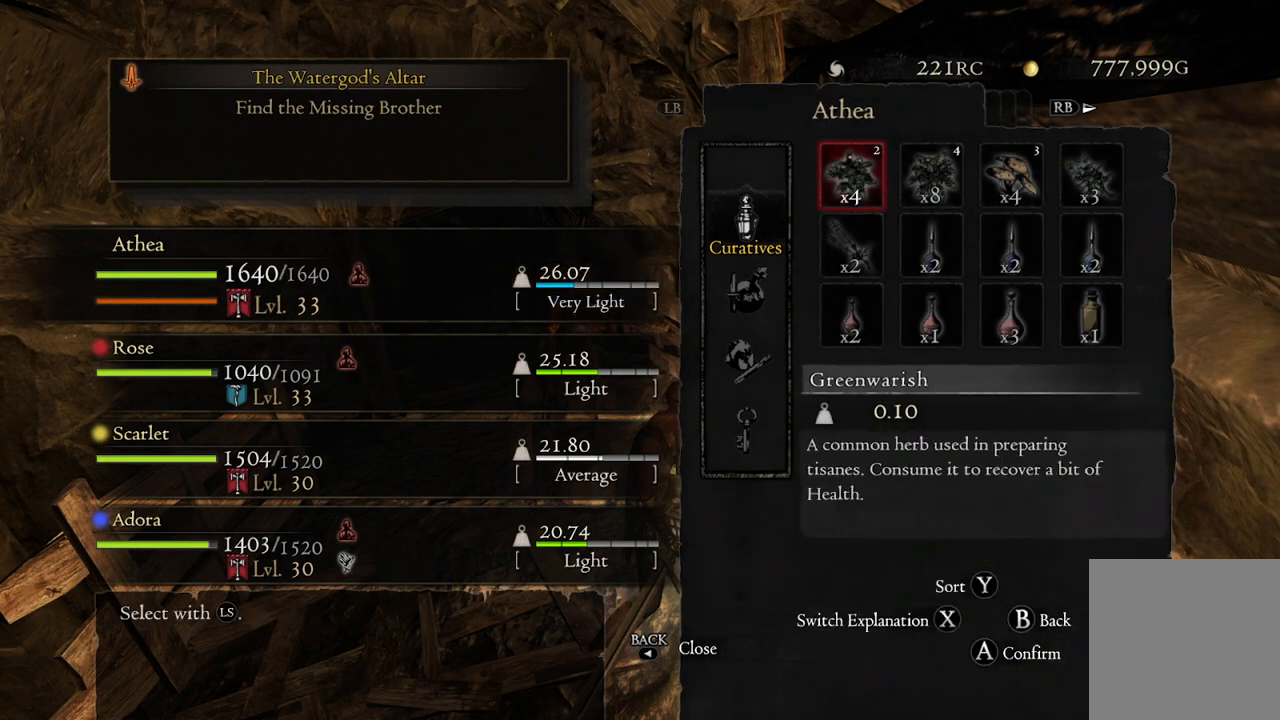
{"buttons": [], "left_stick": "down", "right_stick": "center", "events": [[50, "left_stick", "right"], [183, "left_stick", "center"], [233, "left_stick", "down"], [350, "left_stick", "center"], [417, "left_stick", "down"]]}
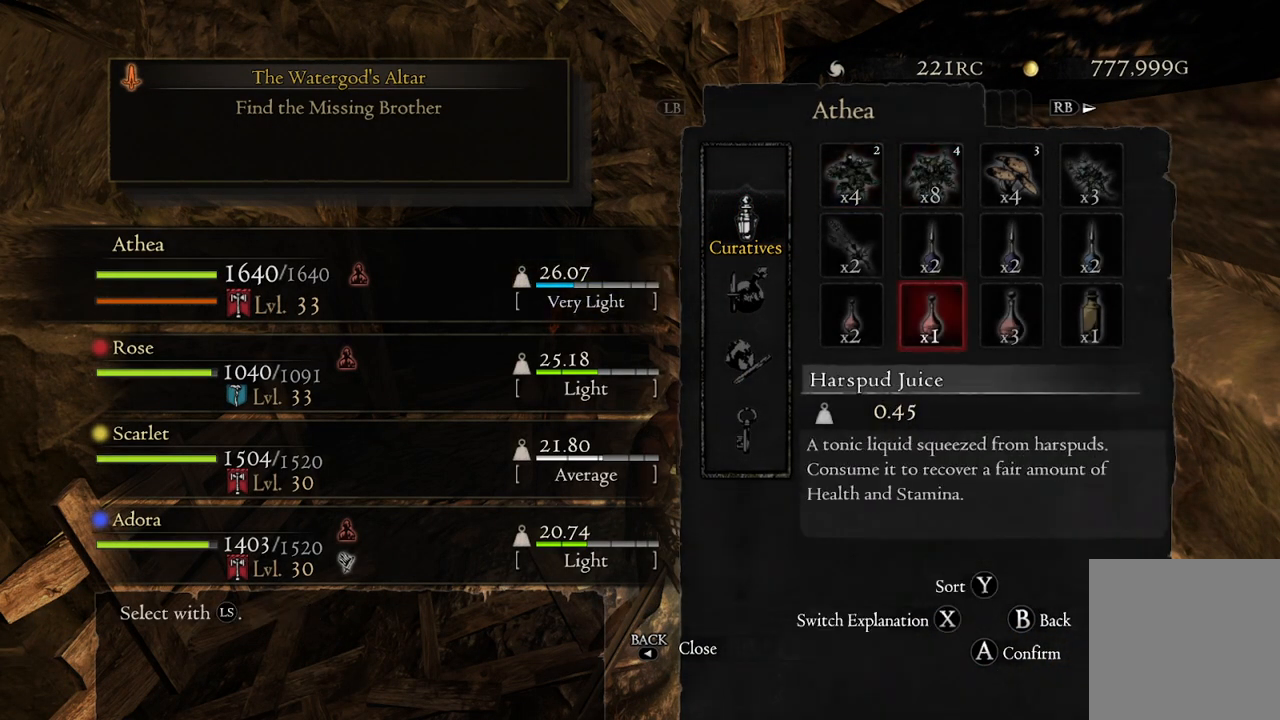
{"buttons": [], "left_stick": "down", "right_stick": "center", "events": [[50, "left_stick", "center"], [133, "left_stick", "left"], [233, "left_stick", "center"], [350, "A", "down"], [417, "A", "up"], [500, "left_stick", "down"]]}
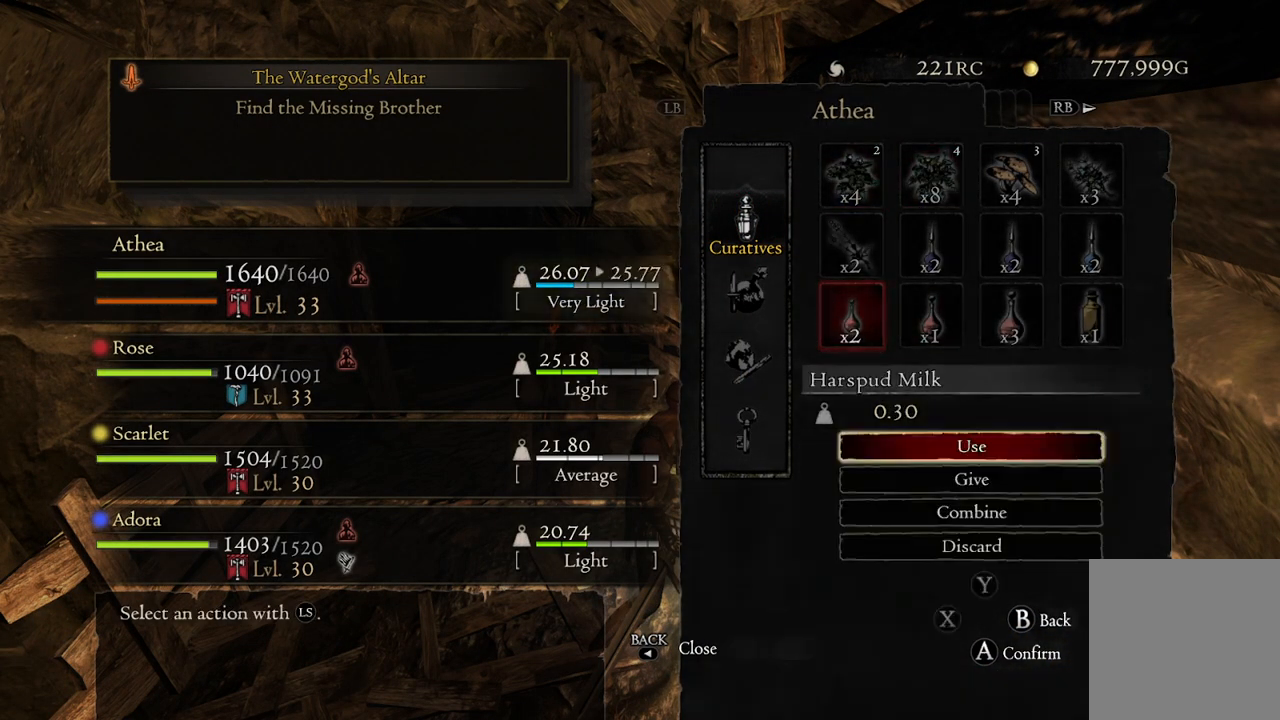
{"buttons": [], "left_stick": "center", "right_stick": "center", "events": [[117, "left_stick", "center"], [167, "A", "down"], [233, "A", "up"]]}
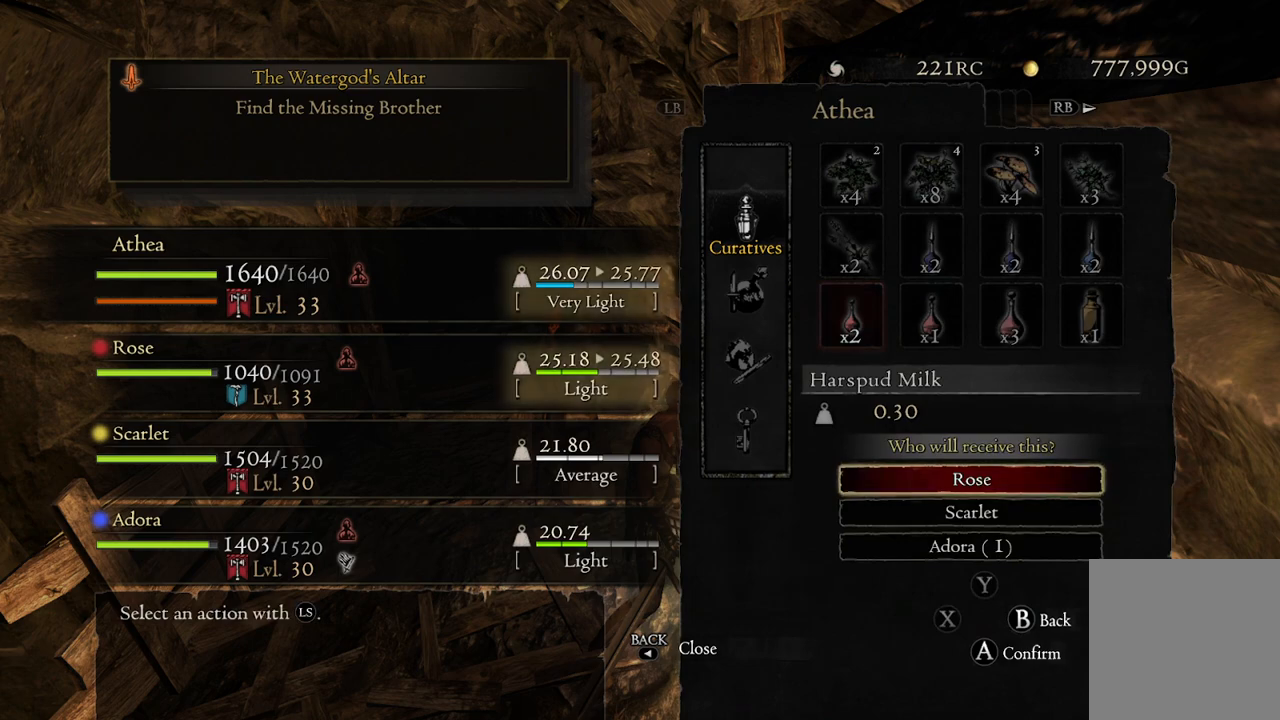
{"buttons": [], "left_stick": "down", "right_stick": "center", "events": [[383, "left_stick", "down"]]}
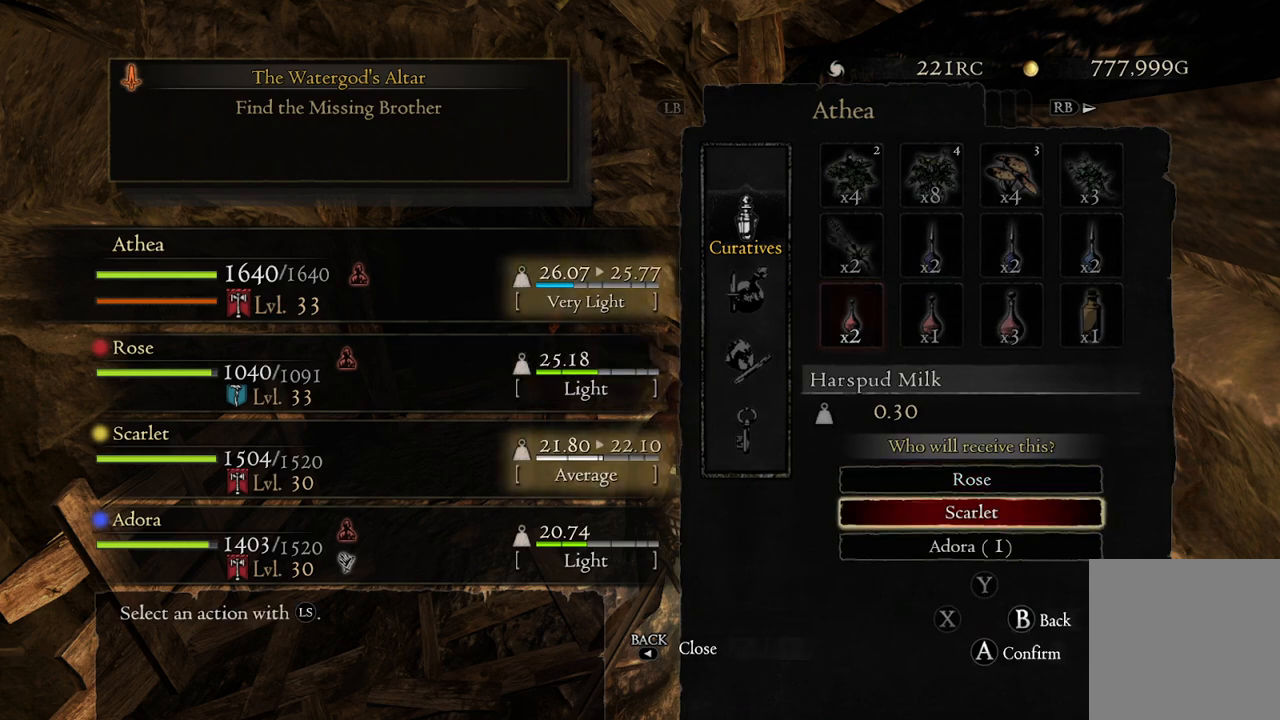
{"buttons": [], "left_stick": "left", "right_stick": "center", "events": [[33, "left_stick", "center"], [267, "A", "down"], [333, "A", "up"], [433, "left_stick", "left"]]}
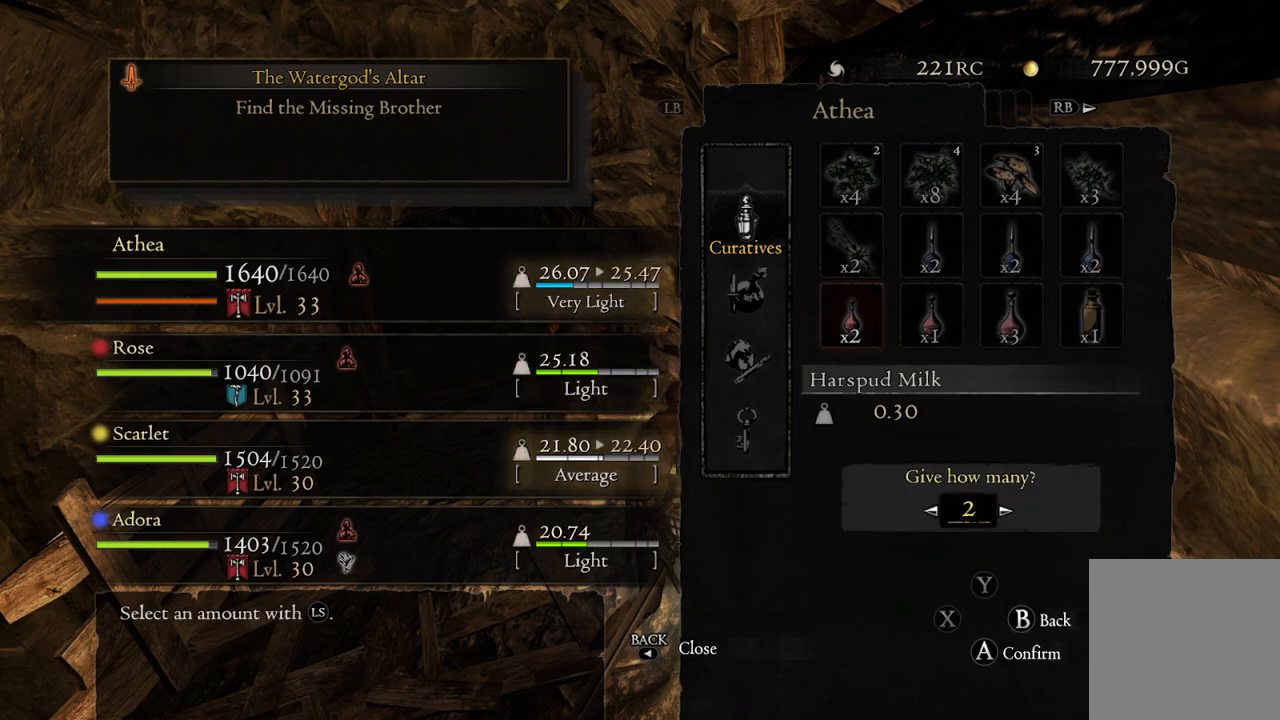
{"buttons": [], "left_stick": "center", "right_stick": "center", "events": [[50, "left_stick", "center"], [200, "A", "down"], [283, "A", "up"]]}
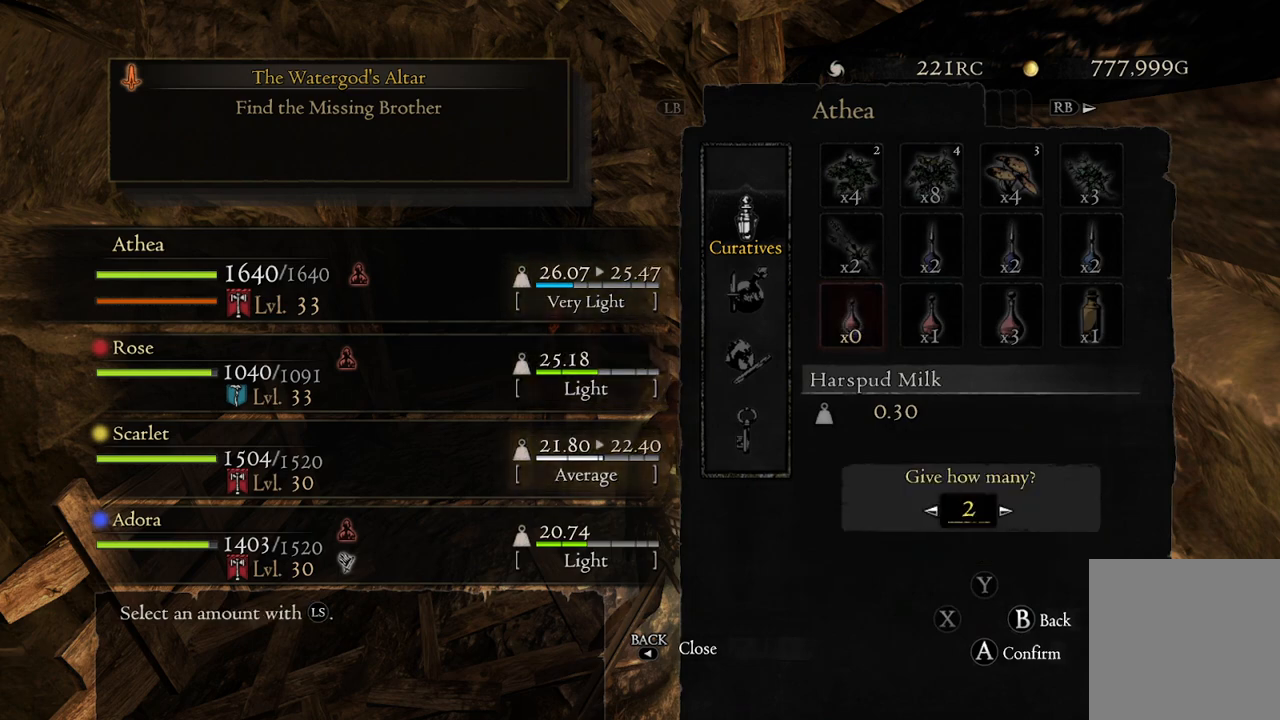
{"buttons": [], "left_stick": "center", "right_stick": "center", "events": [[350, "A", "down"], [417, "A", "up"]]}
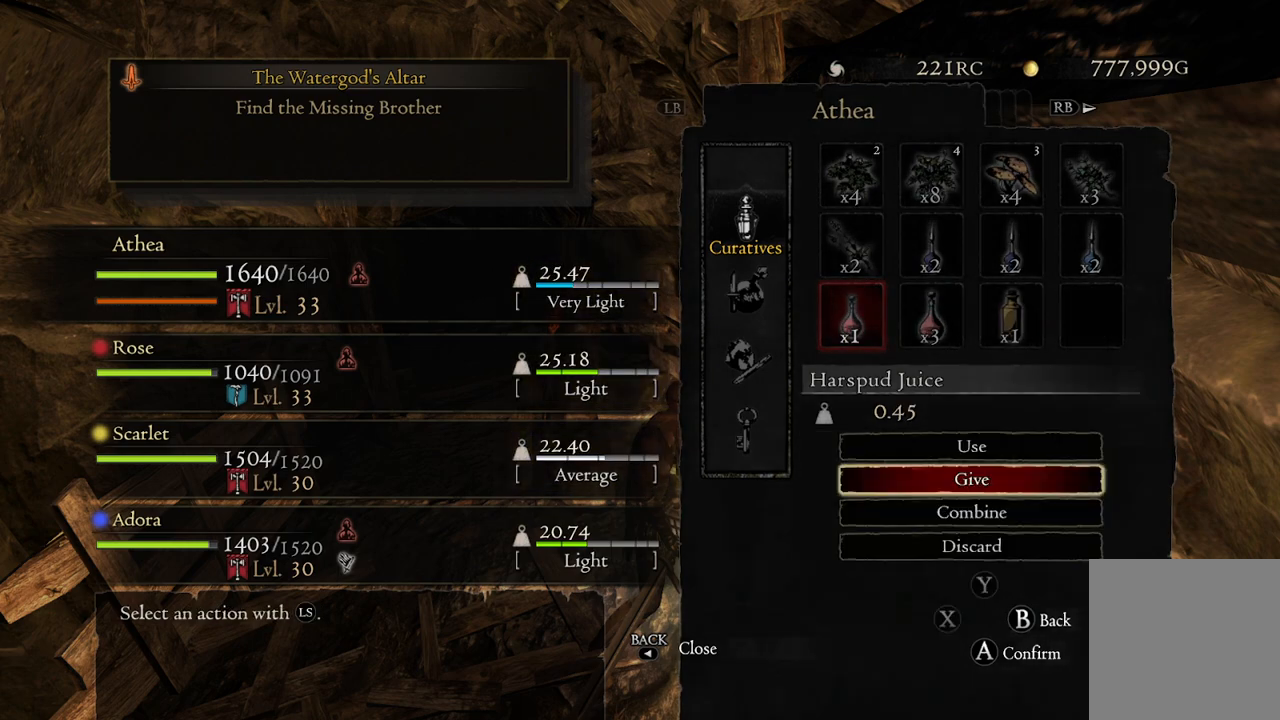
{"buttons": [], "left_stick": "center", "right_stick": "center", "events": [[33, "A", "down"], [83, "A", "up"]]}
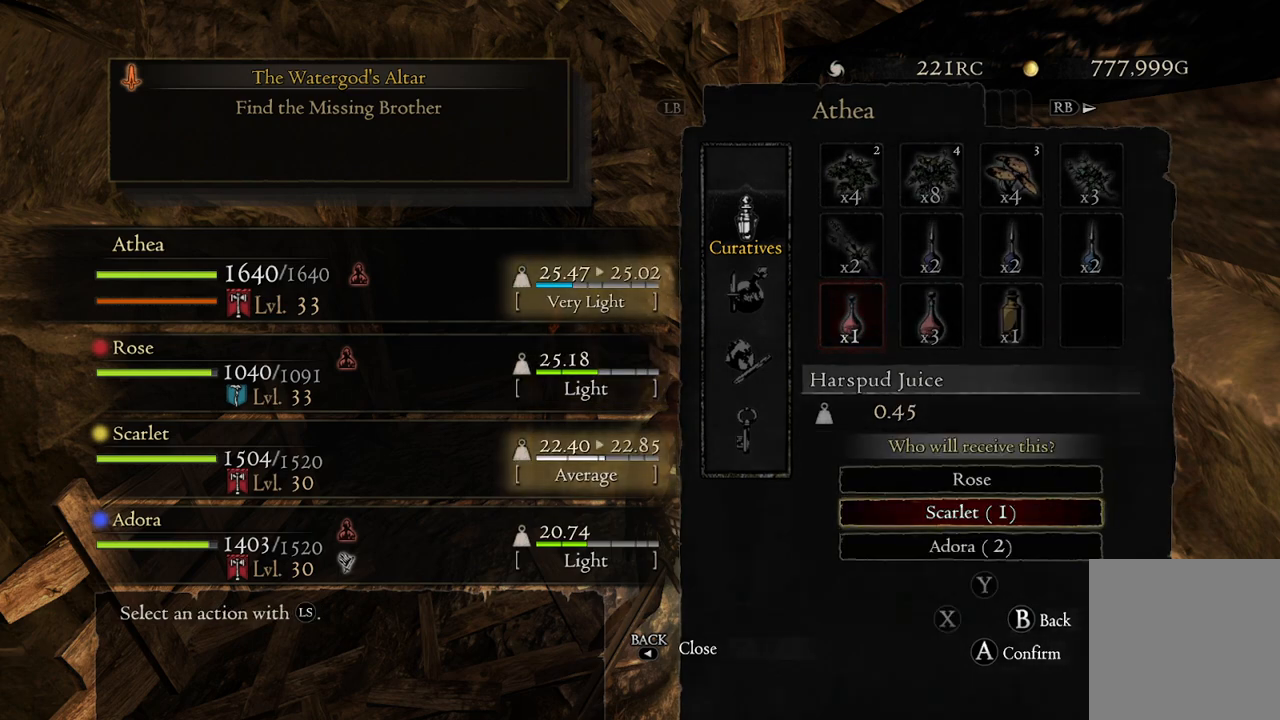
{"buttons": [], "left_stick": "center", "right_stick": "center", "events": [[167, "left_stick", "down"], [283, "left_stick", "center"], [367, "left_stick", "up"], [467, "left_stick", "center"]]}
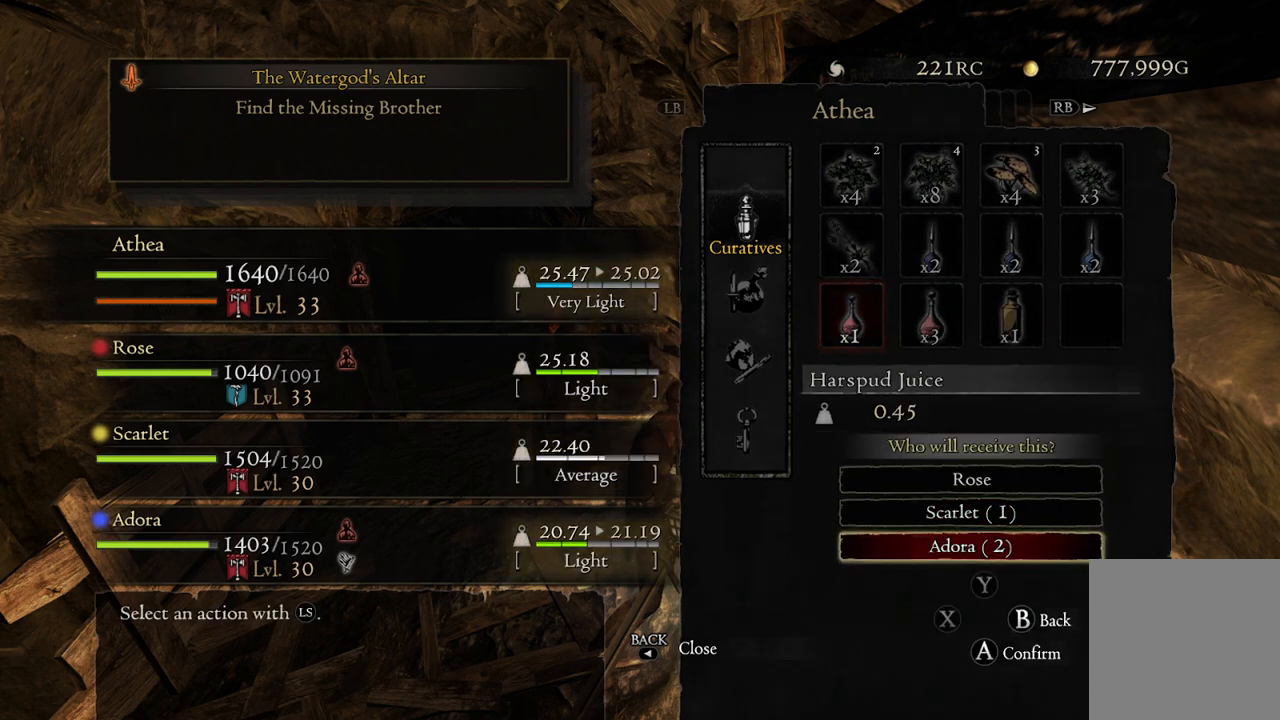
{"buttons": [], "left_stick": "center", "right_stick": "center", "events": [[117, "left_stick", "up"], [233, "left_stick", "center"], [300, "A", "down"], [383, "A", "up"]]}
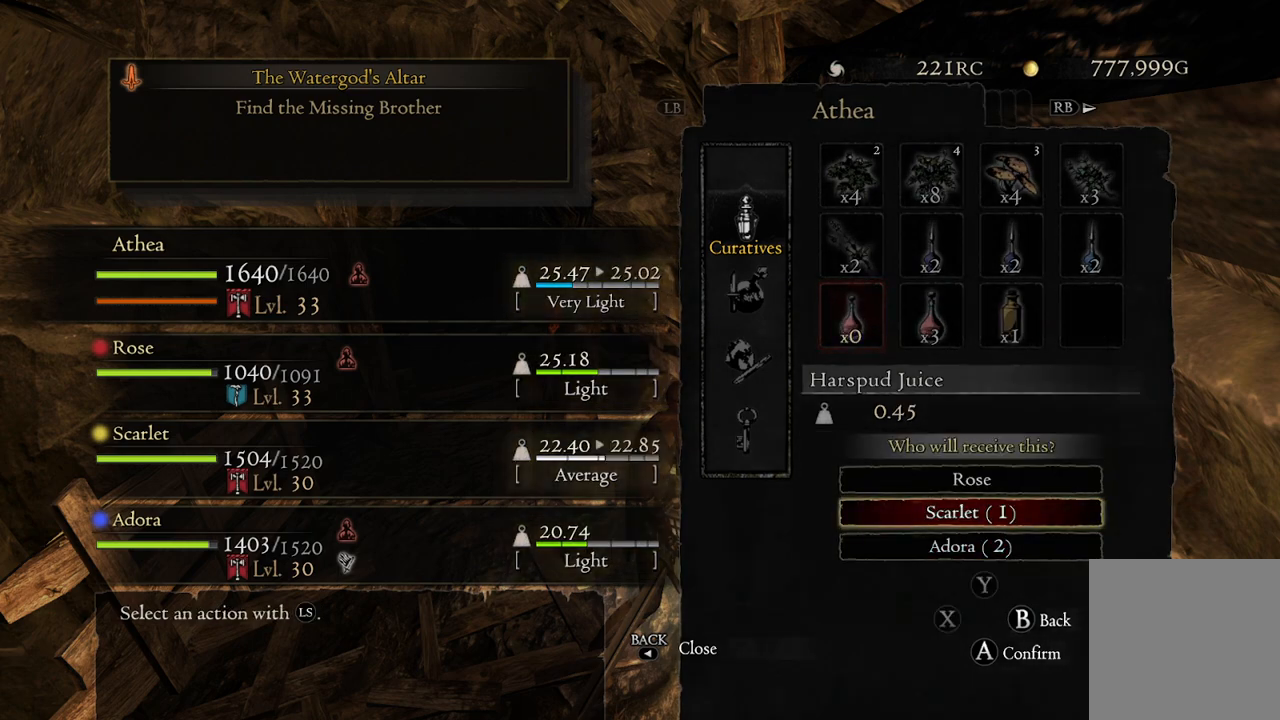
{"buttons": ["A"], "left_stick": "center", "right_stick": "center", "events": [[433, "A", "down"]]}